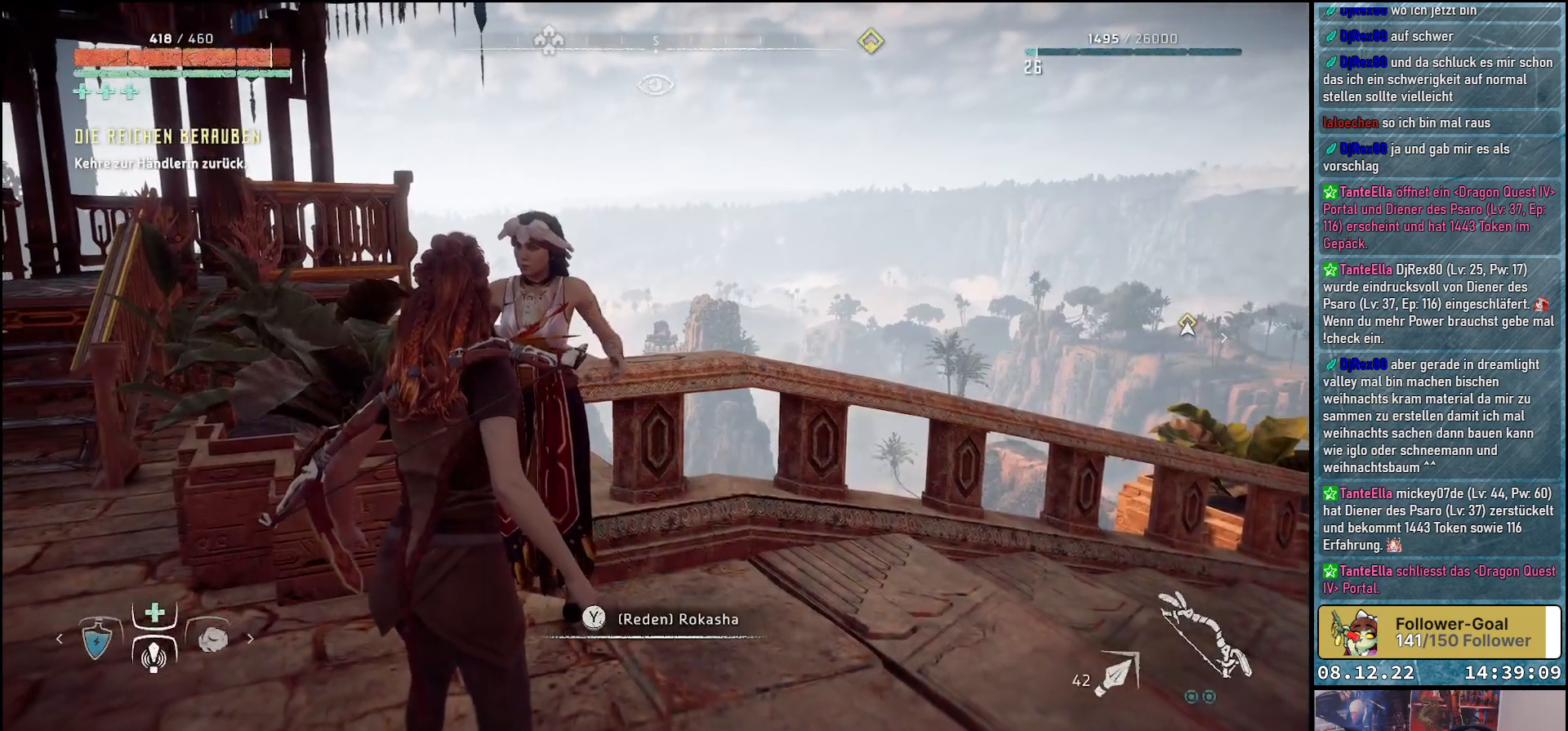
Gameplay with a controller (Xbox layout); each line is a JSON object with the inputs held at the frame after it. "events" lists button and stick changes between this image and that frame as [ms after this image, input, new state], when the widget could be followed in between.
{"buttons": [], "left_stick": "center", "right_stick": "right", "events": [[317, "right_stick", "right"]]}
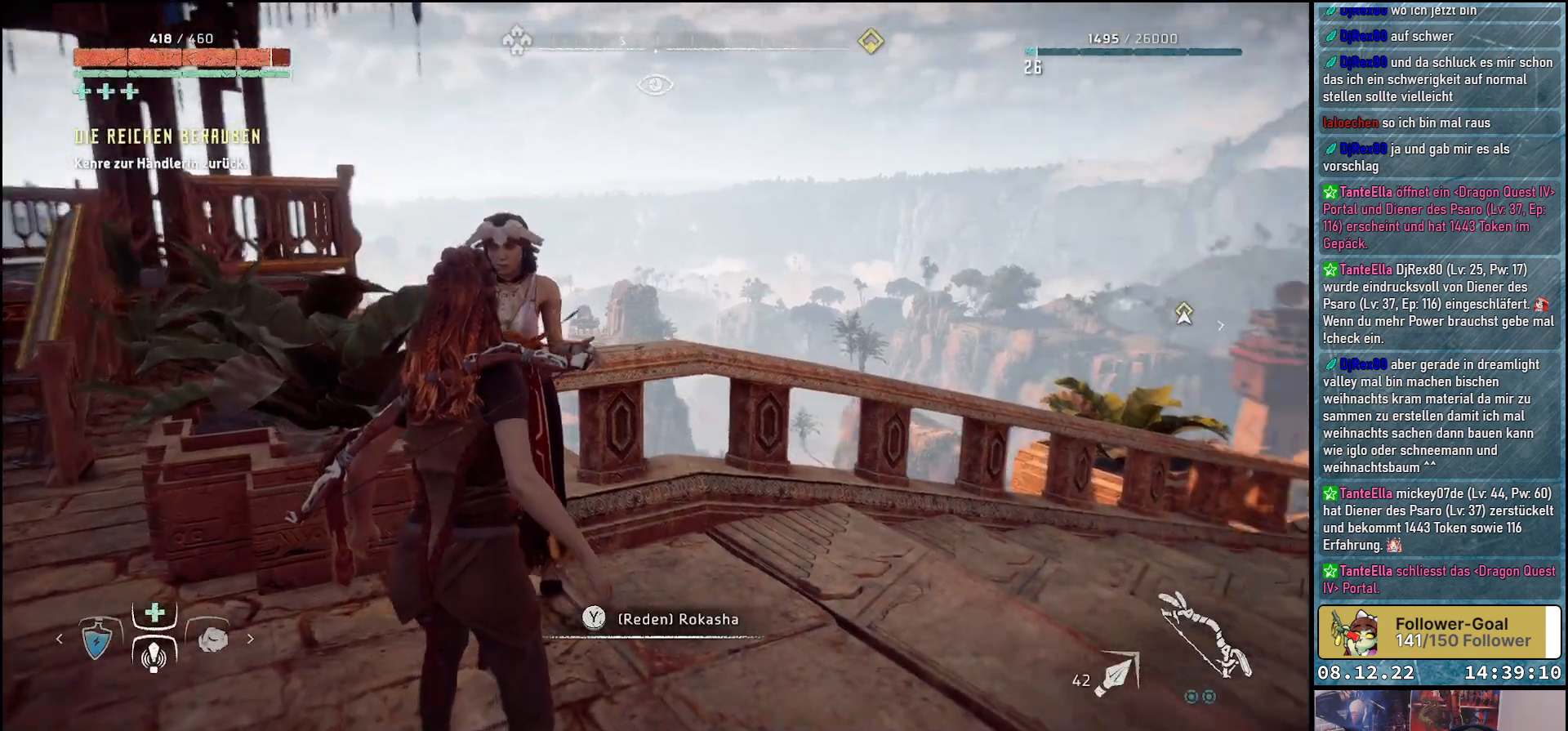
{"buttons": [], "left_stick": "center", "right_stick": "right", "events": []}
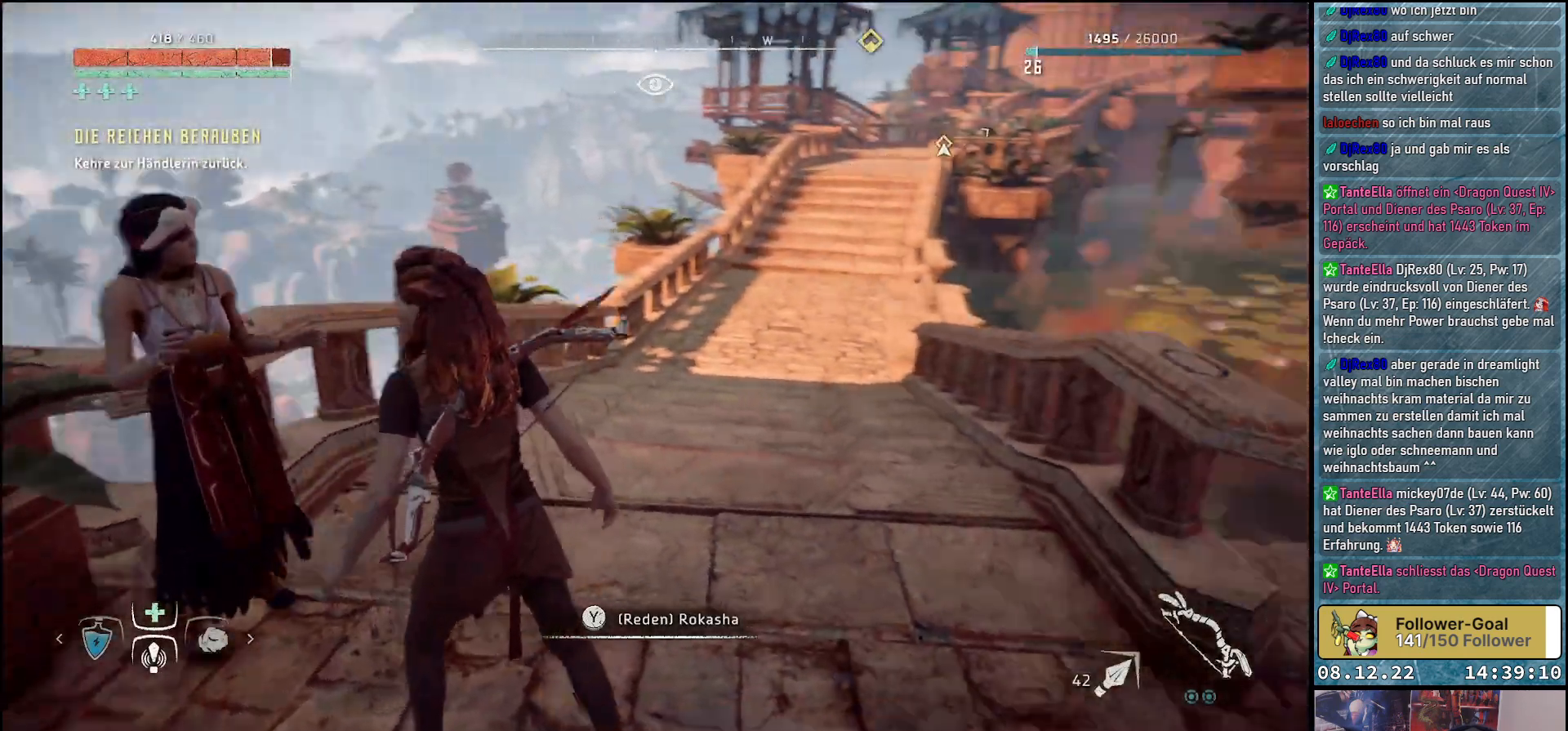
{"buttons": [], "left_stick": "center", "right_stick": "center", "events": [[350, "right_stick", "center"]]}
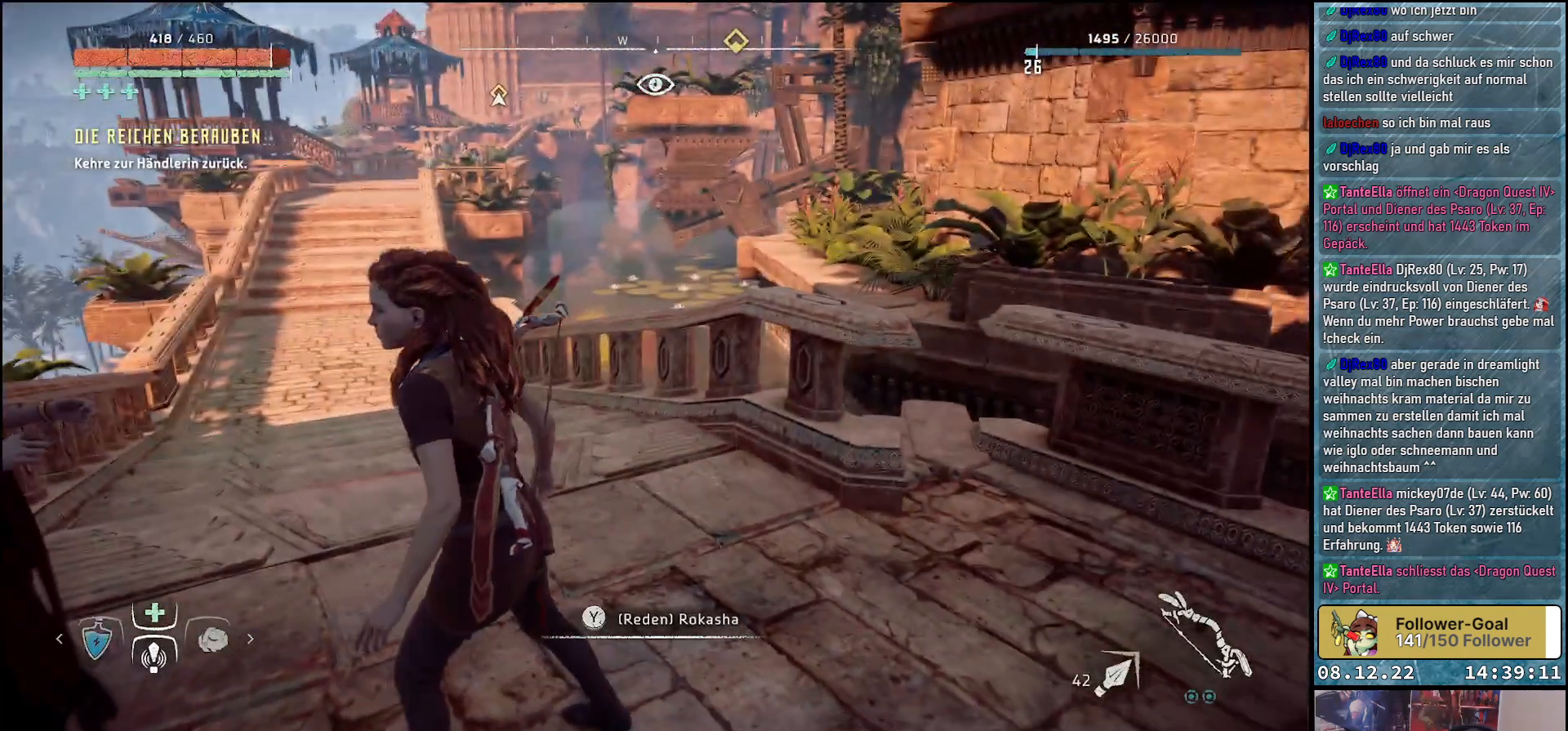
{"buttons": [], "left_stick": "up", "right_stick": "center", "events": [[100, "left_stick", "up"]]}
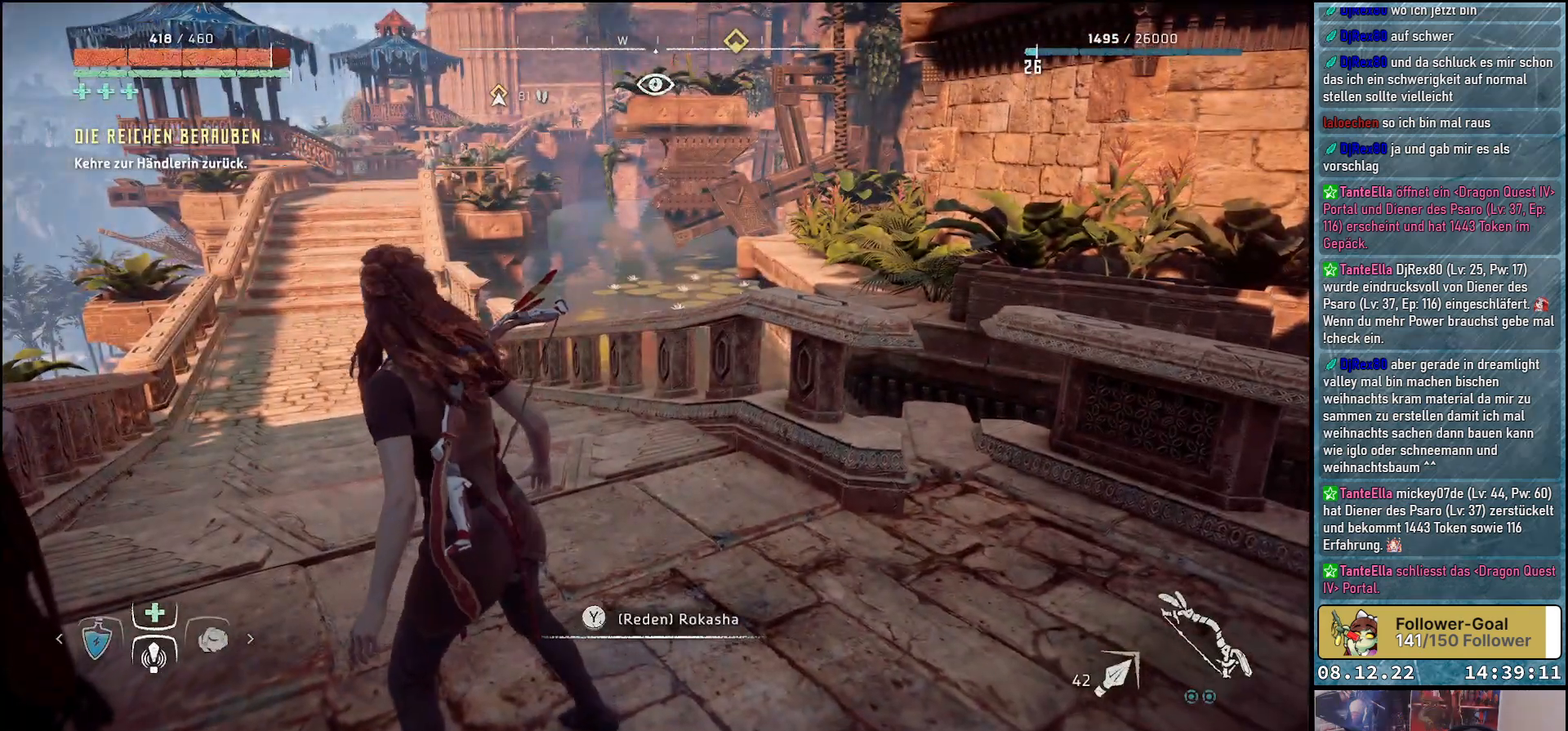
{"buttons": [], "left_stick": "up", "right_stick": "left", "events": [[50, "right_stick", "left"]]}
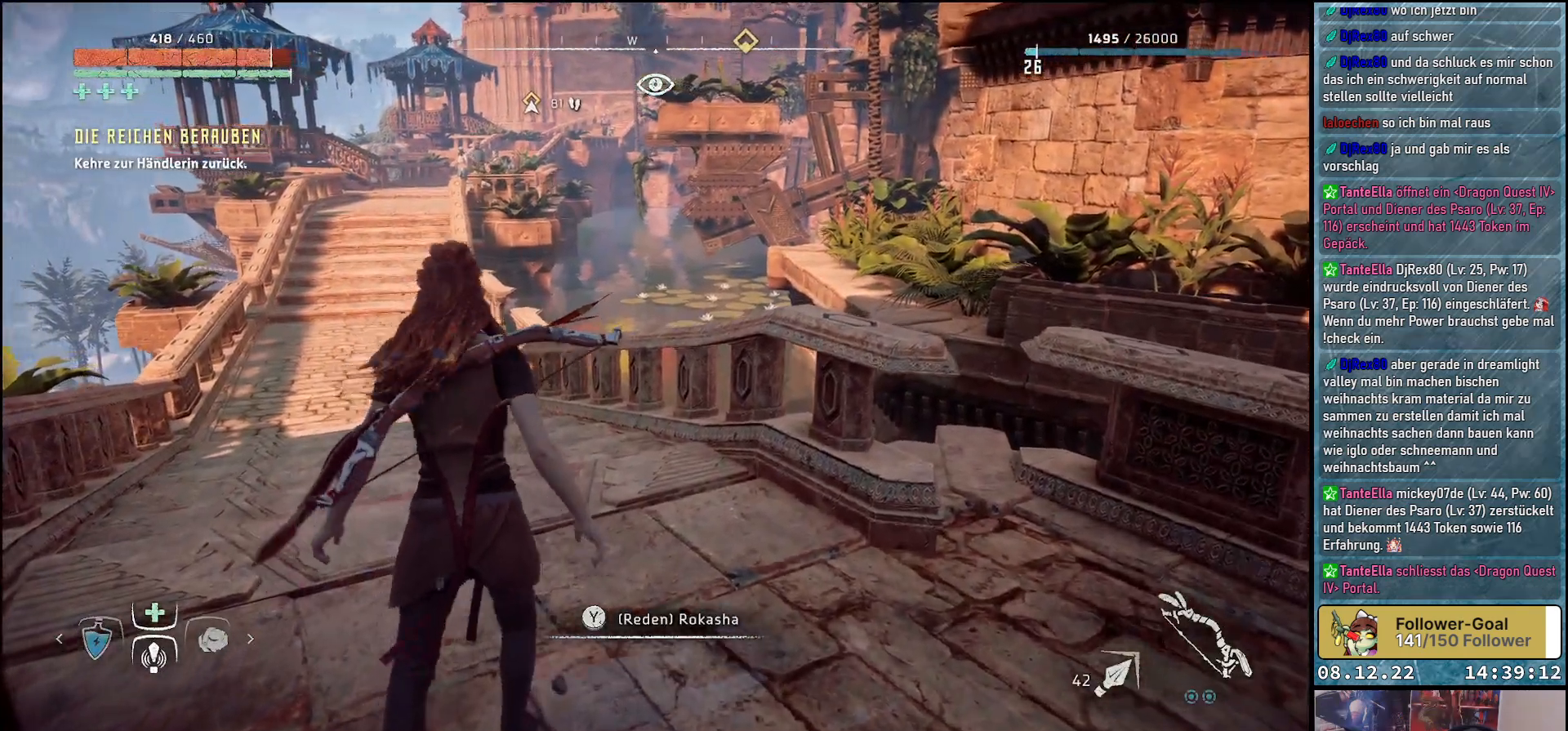
{"buttons": [], "left_stick": "up", "right_stick": "left", "events": []}
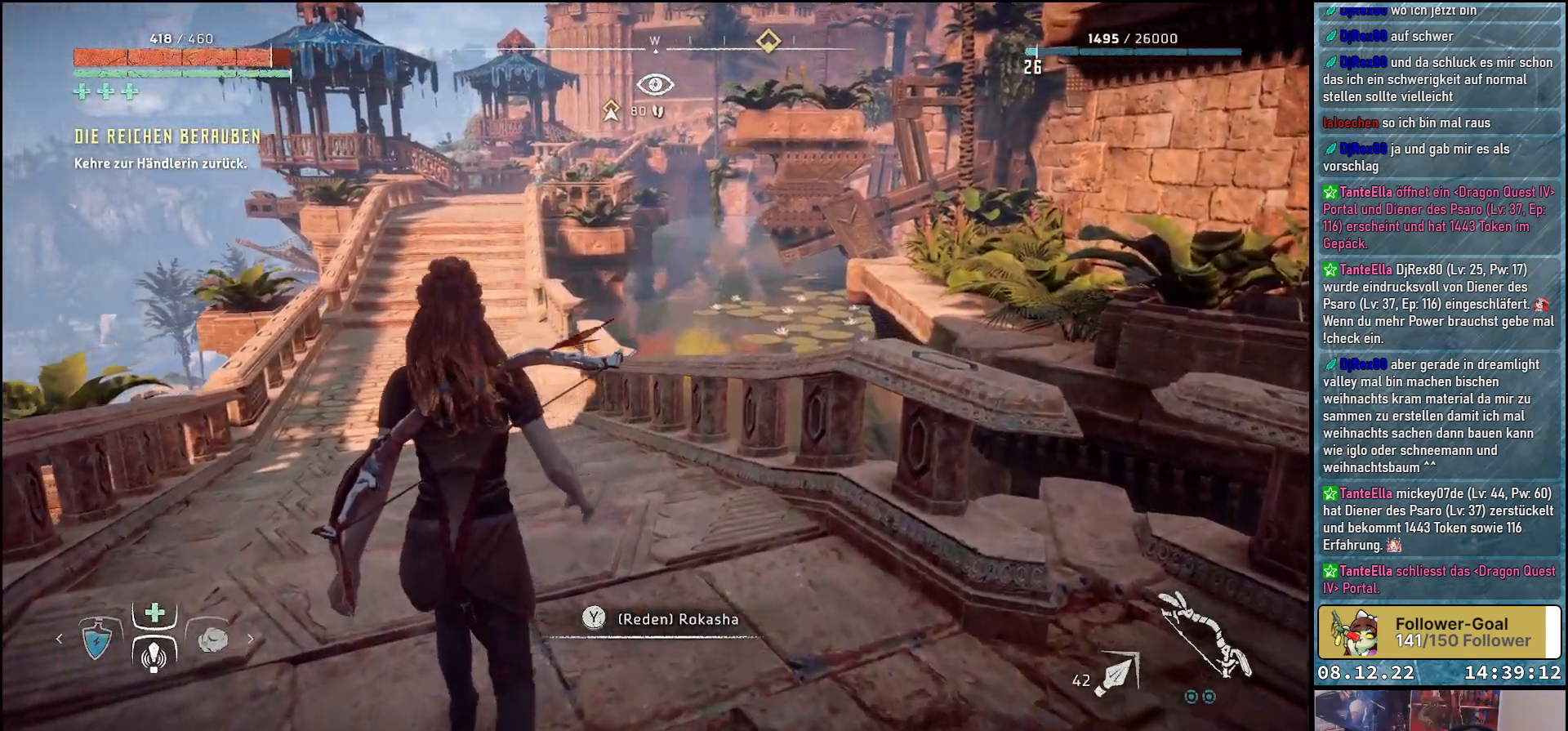
{"buttons": [], "left_stick": "up", "right_stick": "left", "events": []}
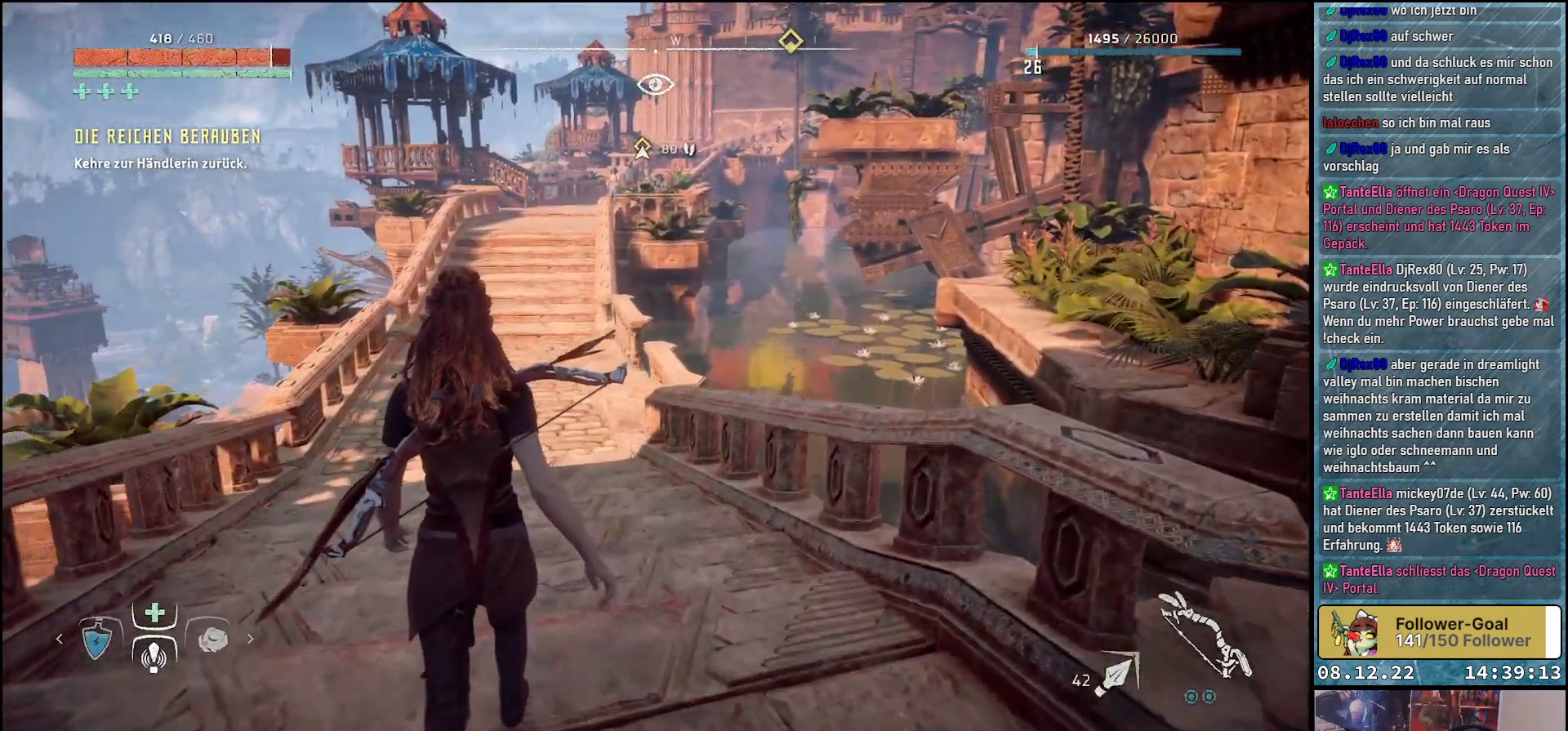
{"buttons": [], "left_stick": "up", "right_stick": "left", "events": []}
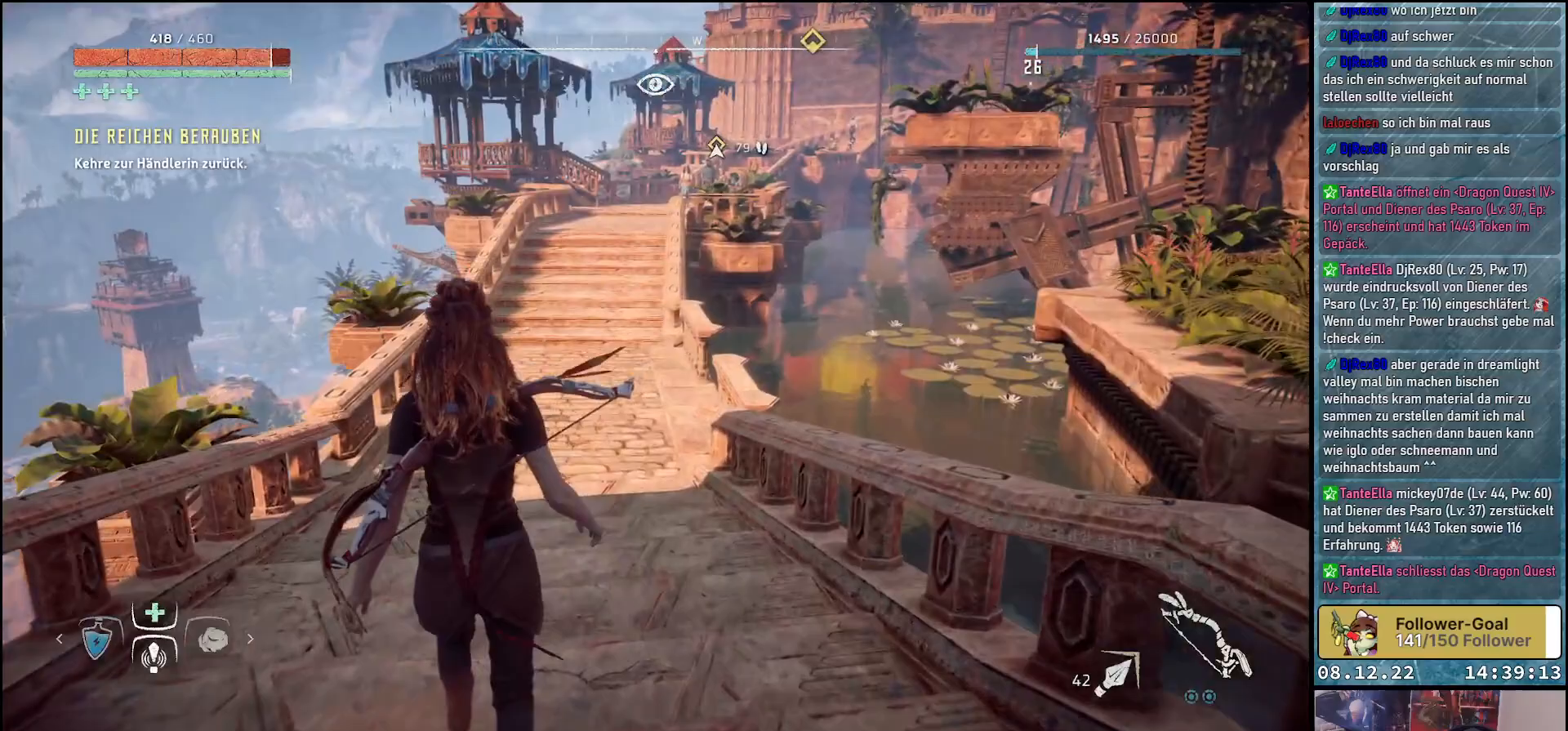
{"buttons": [], "left_stick": "up", "right_stick": "up", "events": [[150, "right_stick", "center"], [433, "right_stick", "up"]]}
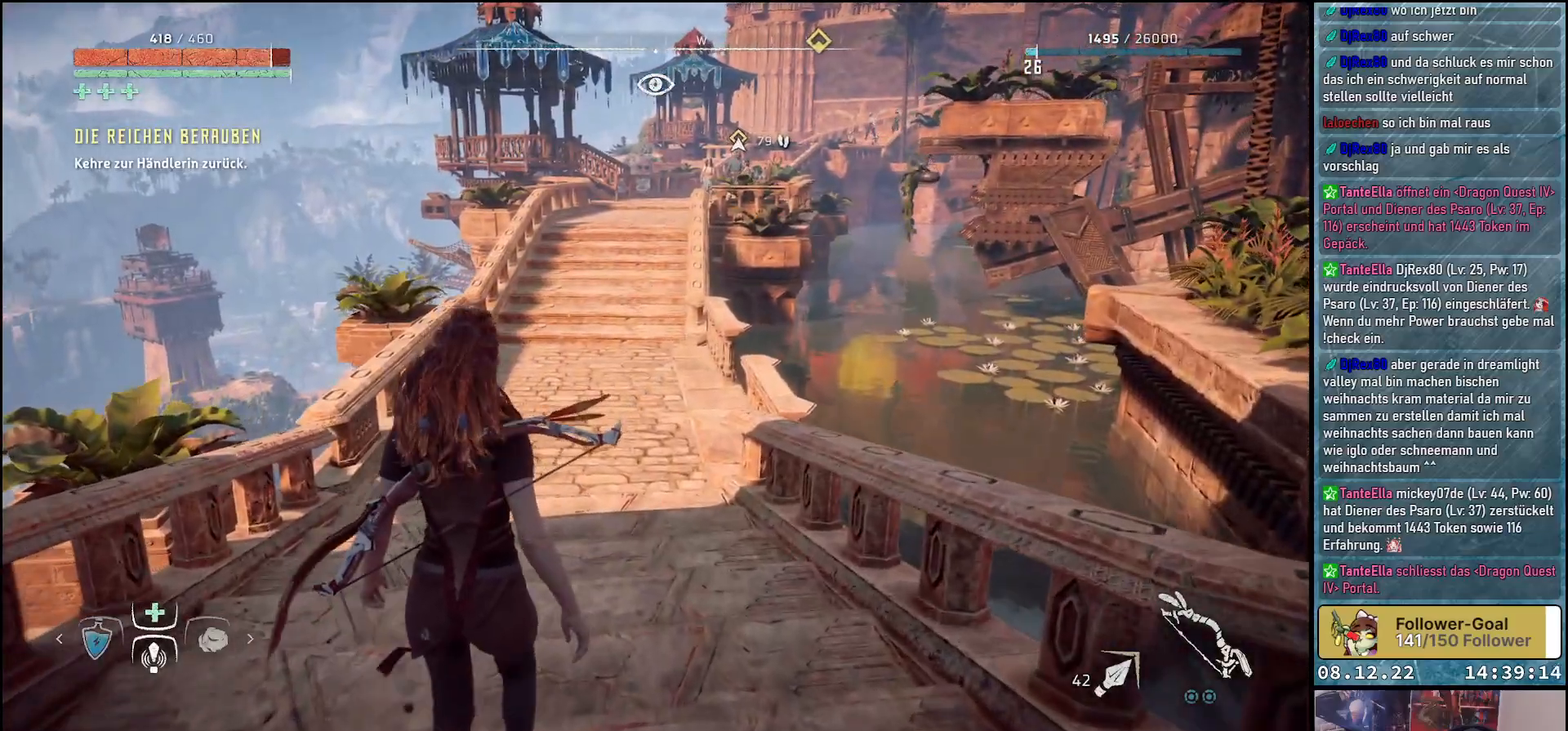
{"buttons": [], "left_stick": "up", "right_stick": "center", "events": [[283, "right_stick", "center"]]}
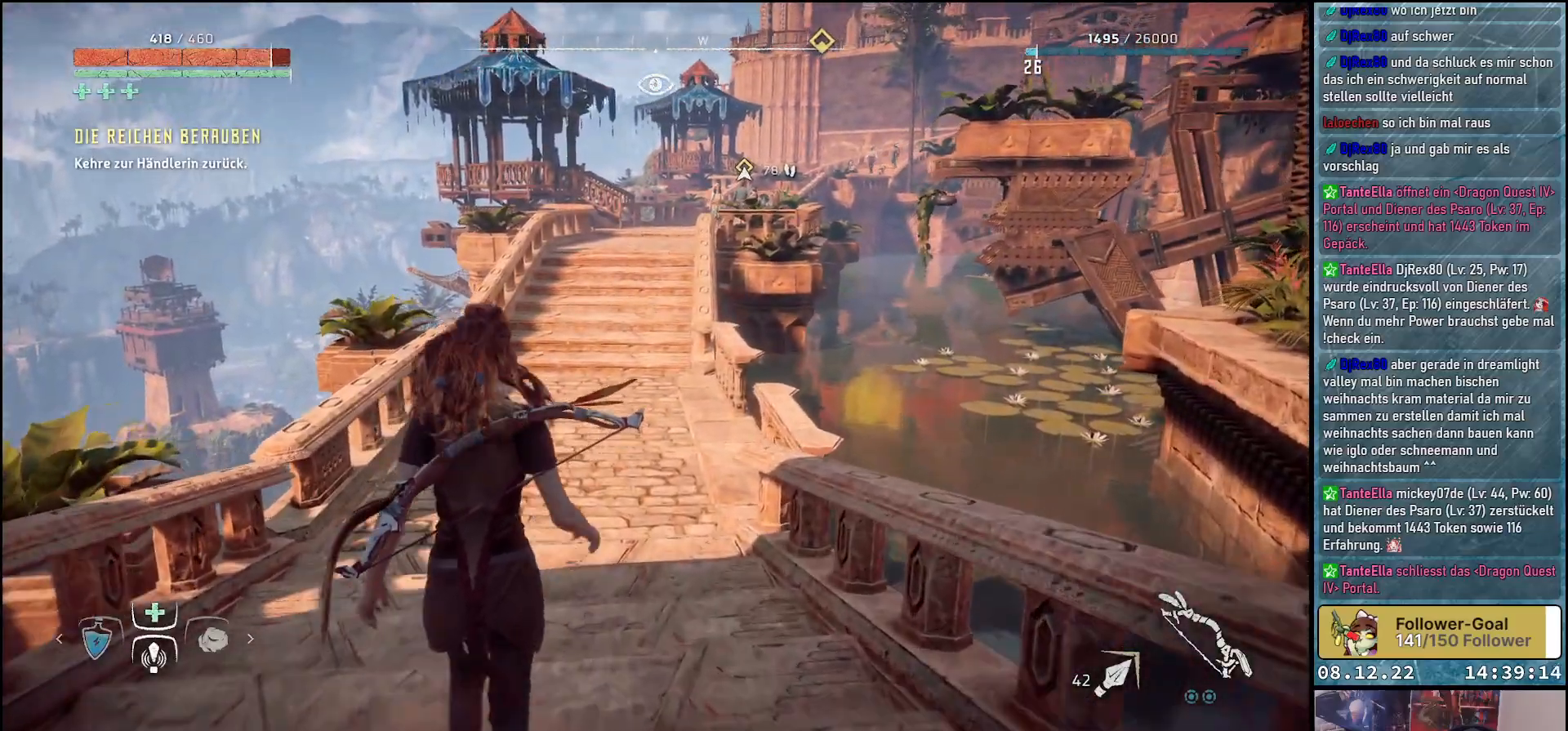
{"buttons": [], "left_stick": "up", "right_stick": "center", "events": []}
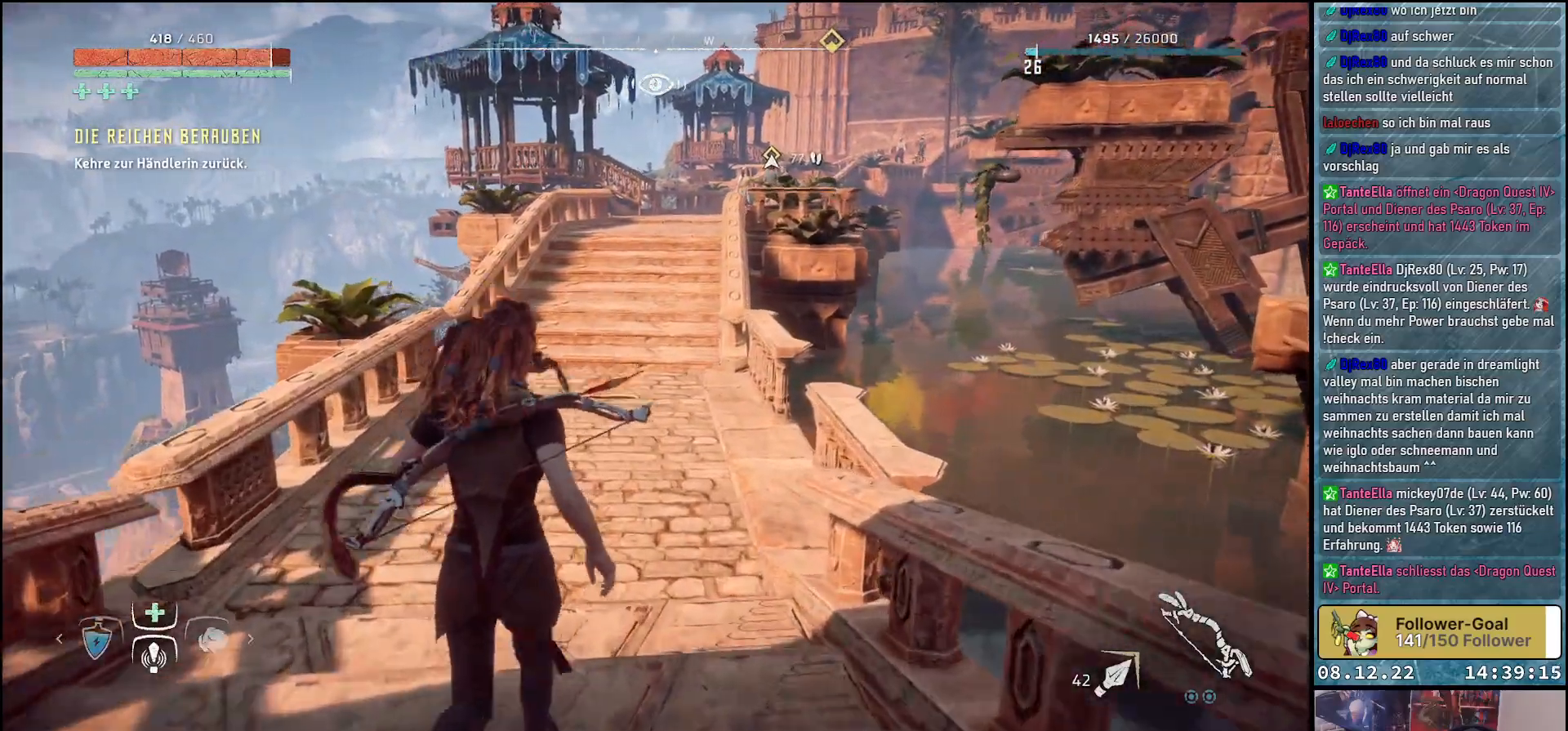
{"buttons": [], "left_stick": "up", "right_stick": "center", "events": [[83, "right_stick", "up"], [350, "right_stick", "center"]]}
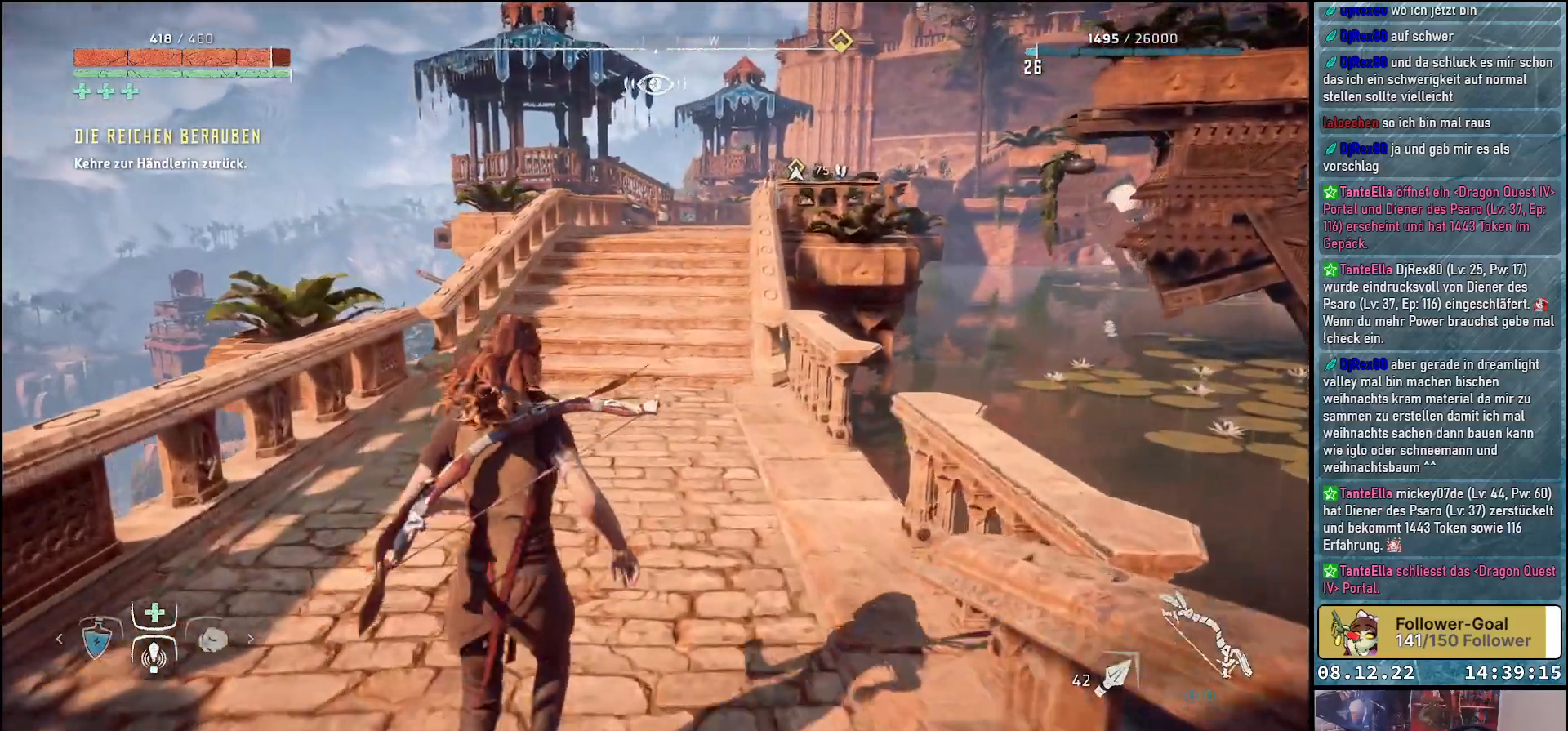
{"buttons": [], "left_stick": "up", "right_stick": "center", "events": []}
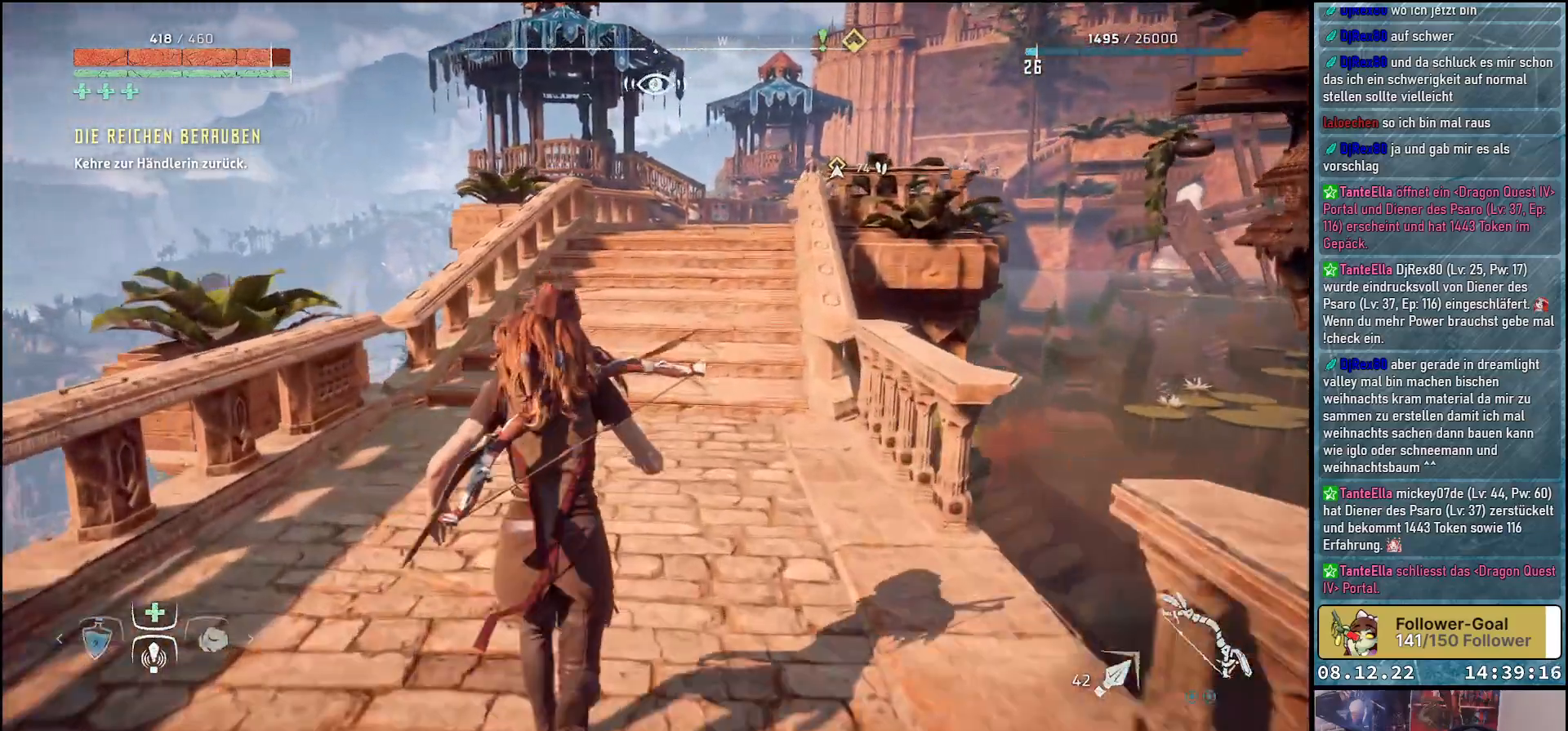
{"buttons": [], "left_stick": "up", "right_stick": "center", "events": []}
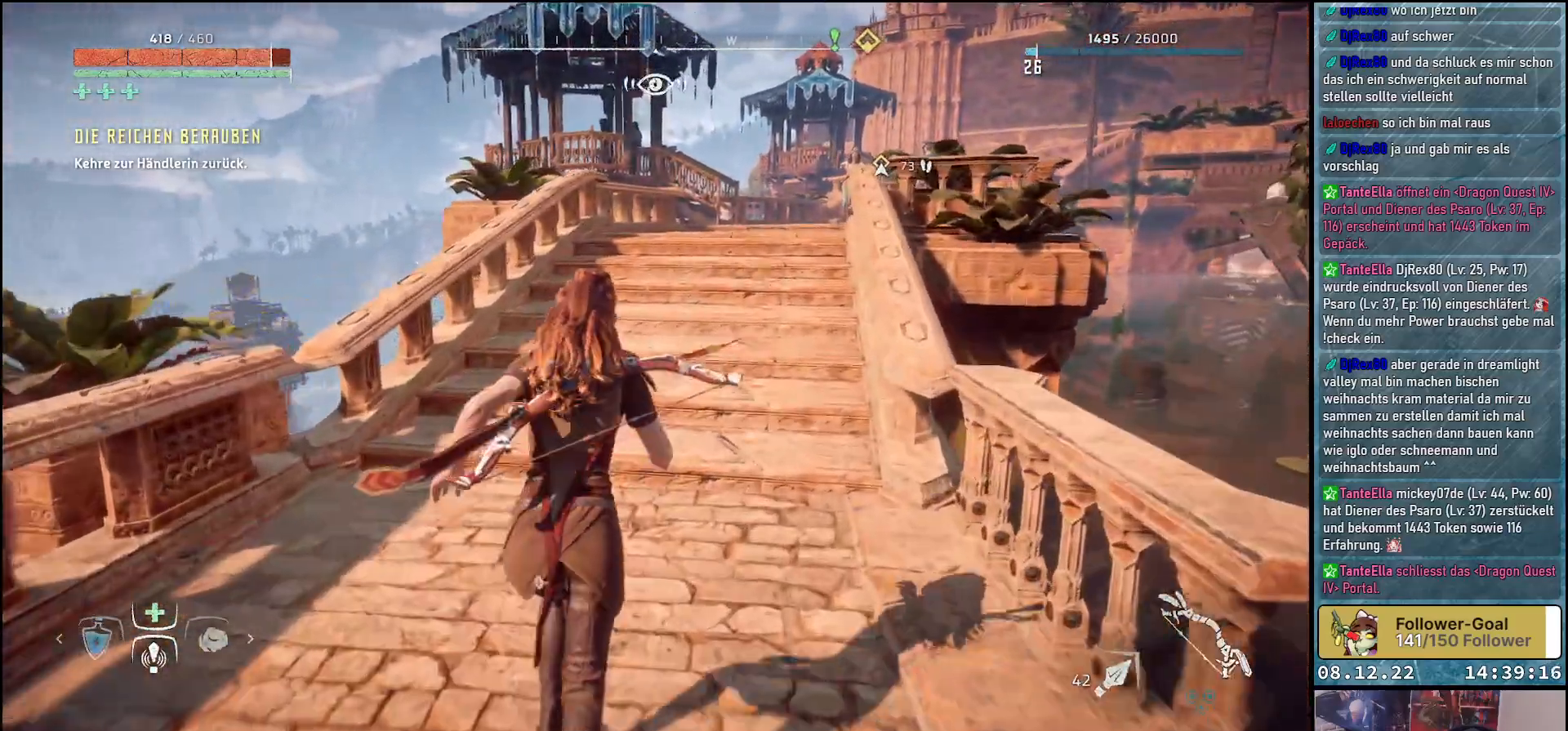
{"buttons": [], "left_stick": "up", "right_stick": "center", "events": [[67, "right_stick", "right"], [317, "right_stick", "center"]]}
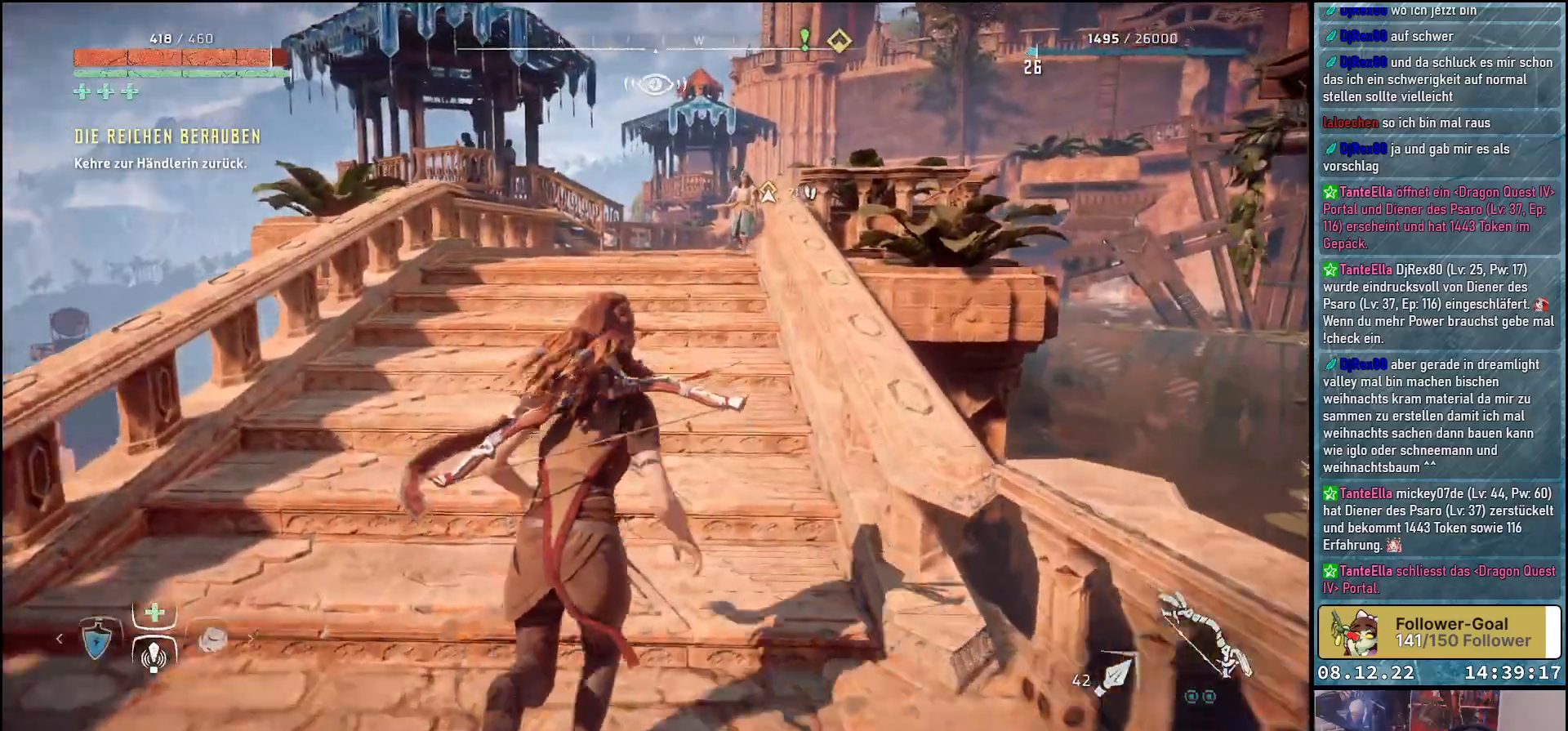
{"buttons": [], "left_stick": "up", "right_stick": "center", "events": []}
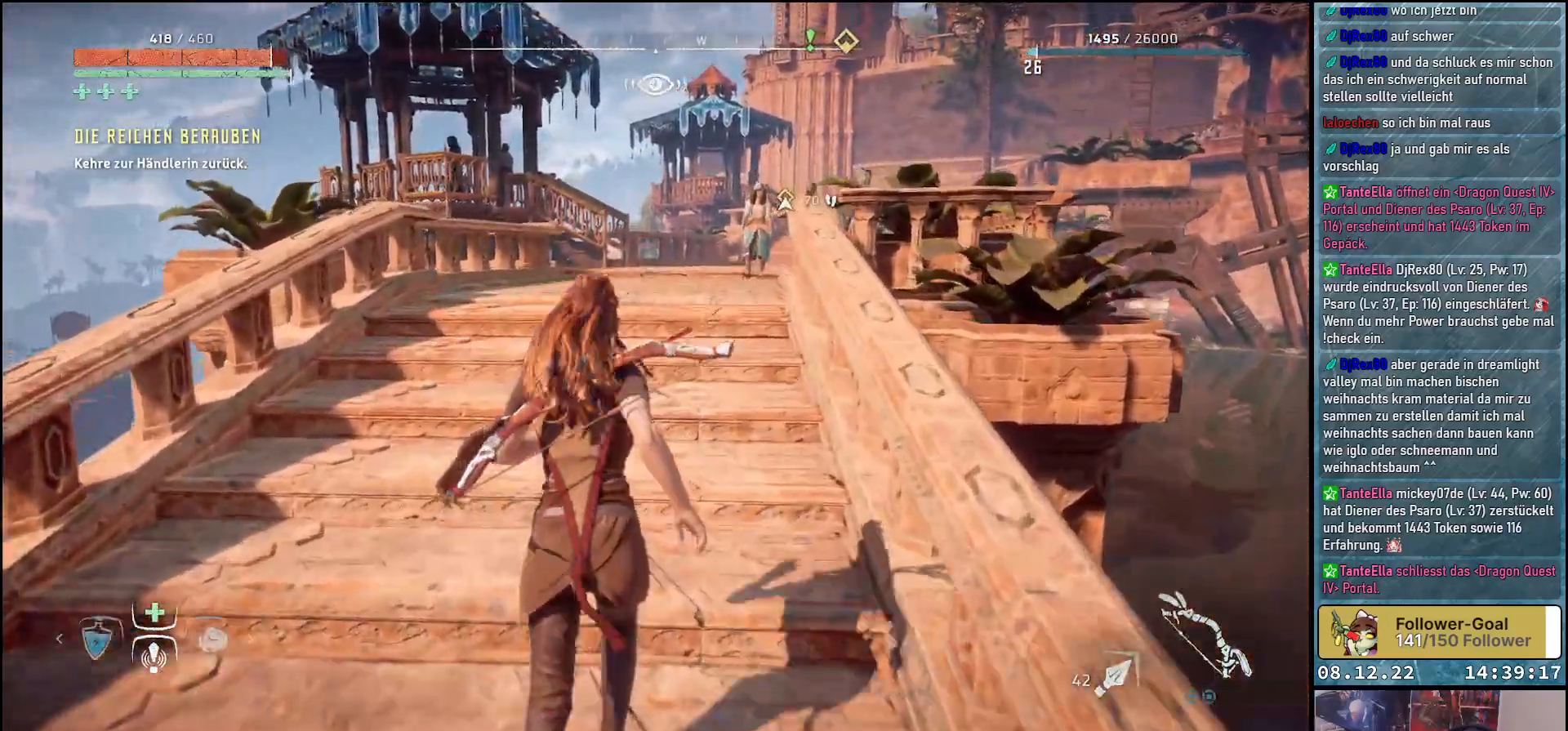
{"buttons": [], "left_stick": "up", "right_stick": "center", "events": [[100, "right_stick", "right"], [317, "right_stick", "center"]]}
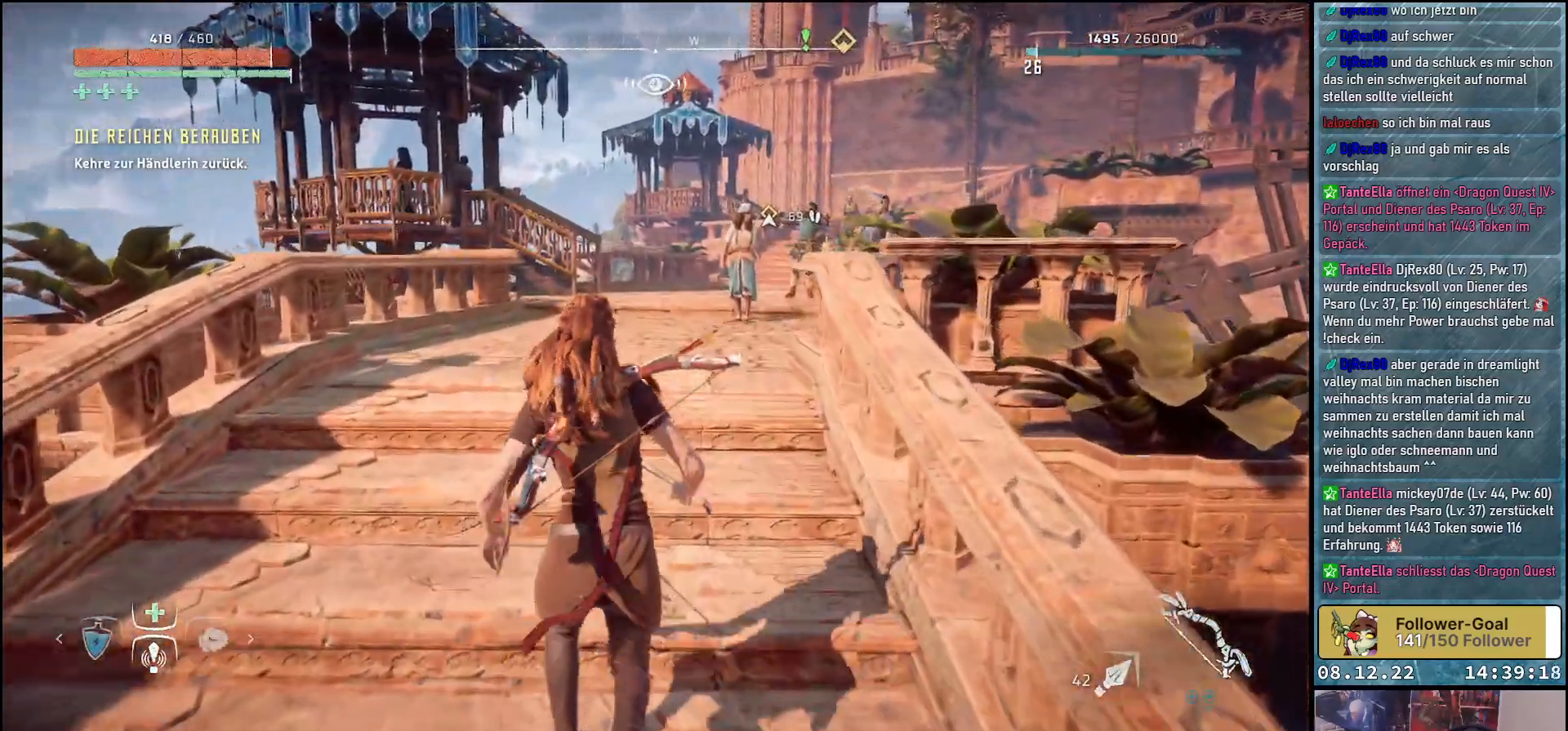
{"buttons": [], "left_stick": "up", "right_stick": "right", "events": [[33, "right_stick", "right"]]}
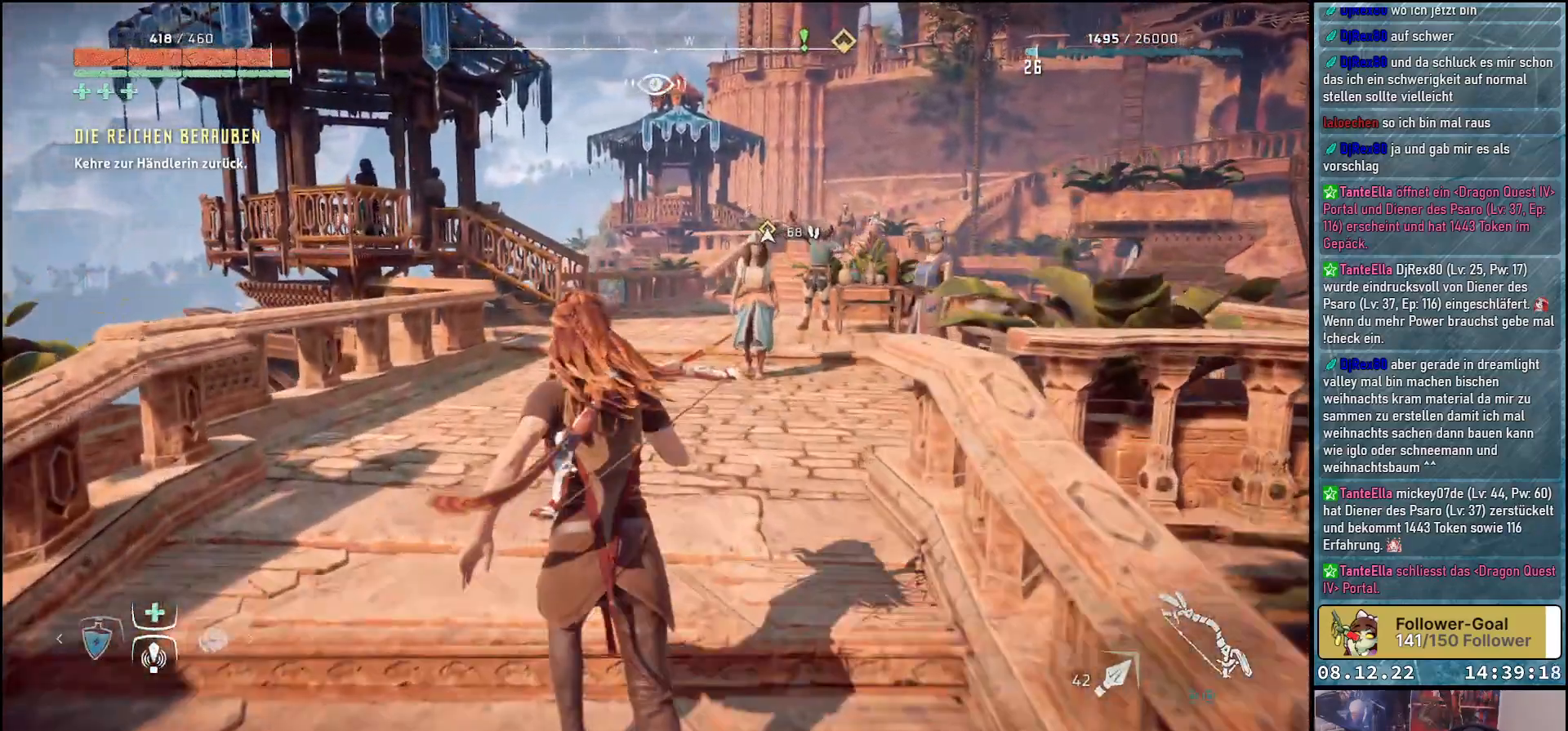
{"buttons": [], "left_stick": "up", "right_stick": "right", "events": [[50, "left_stick", "up-left"], [233, "left_stick", "up"]]}
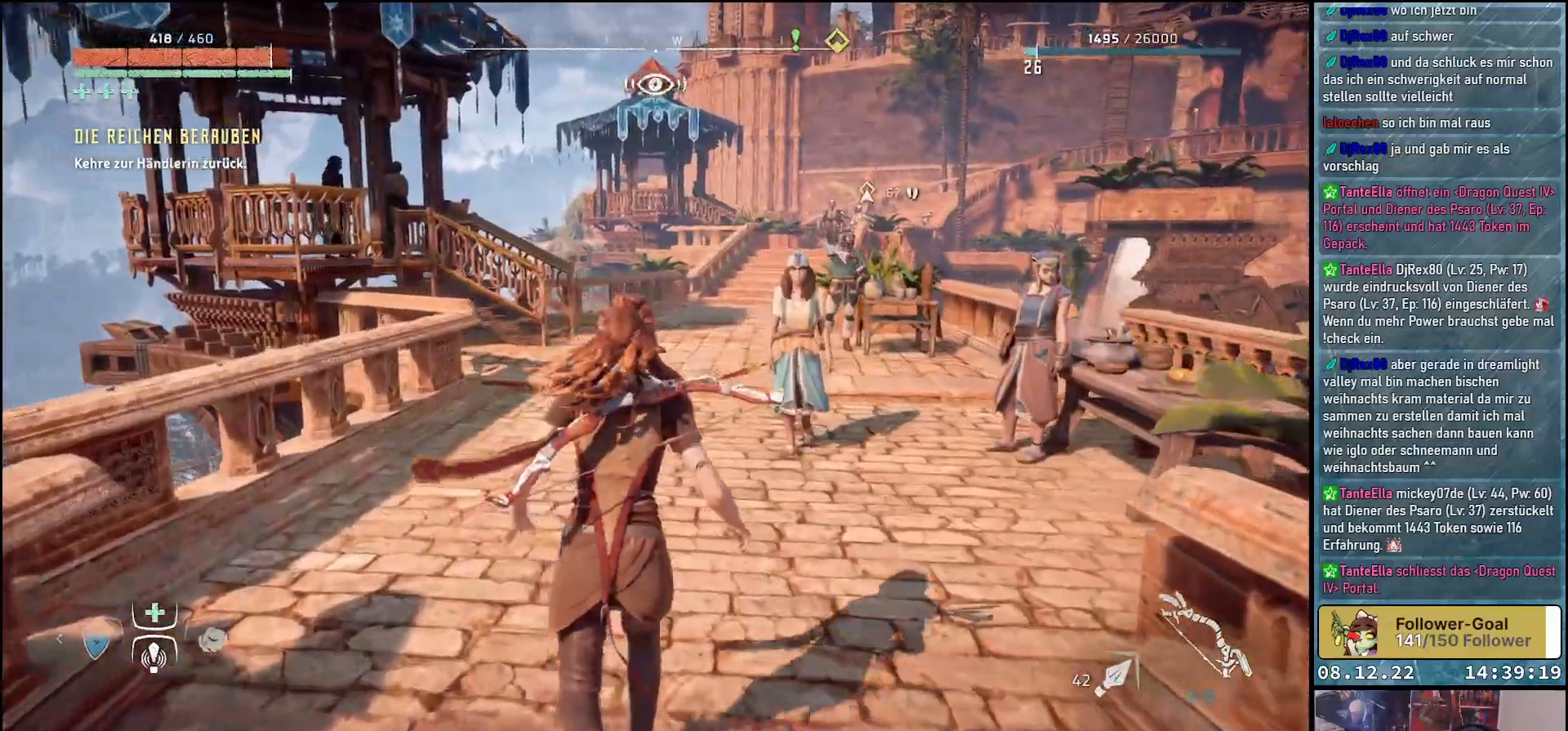
{"buttons": [], "left_stick": "up", "right_stick": "right", "events": []}
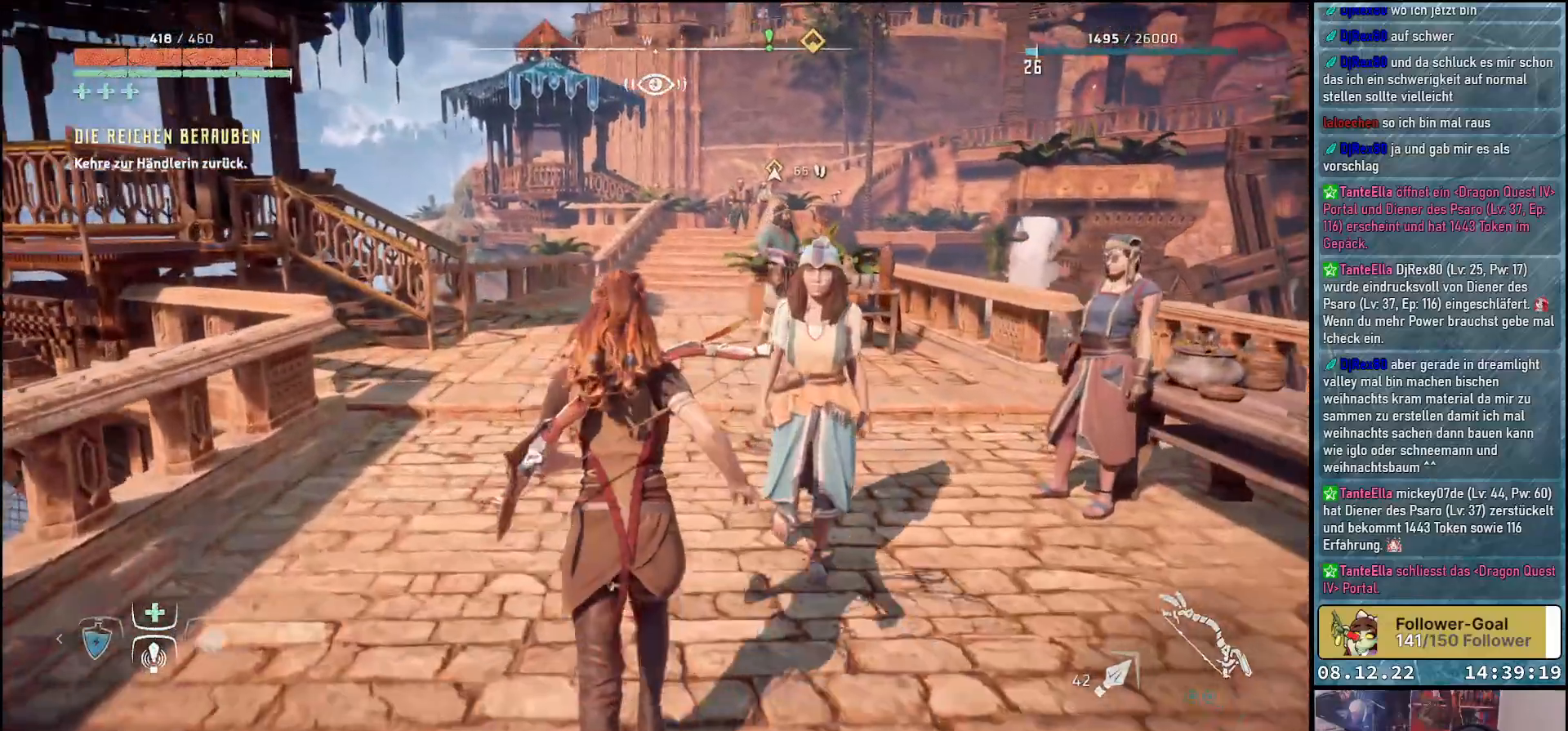
{"buttons": [], "left_stick": "up", "right_stick": "center", "events": [[133, "right_stick", "center"], [217, "left_stick", "up-left"], [467, "left_stick", "up"]]}
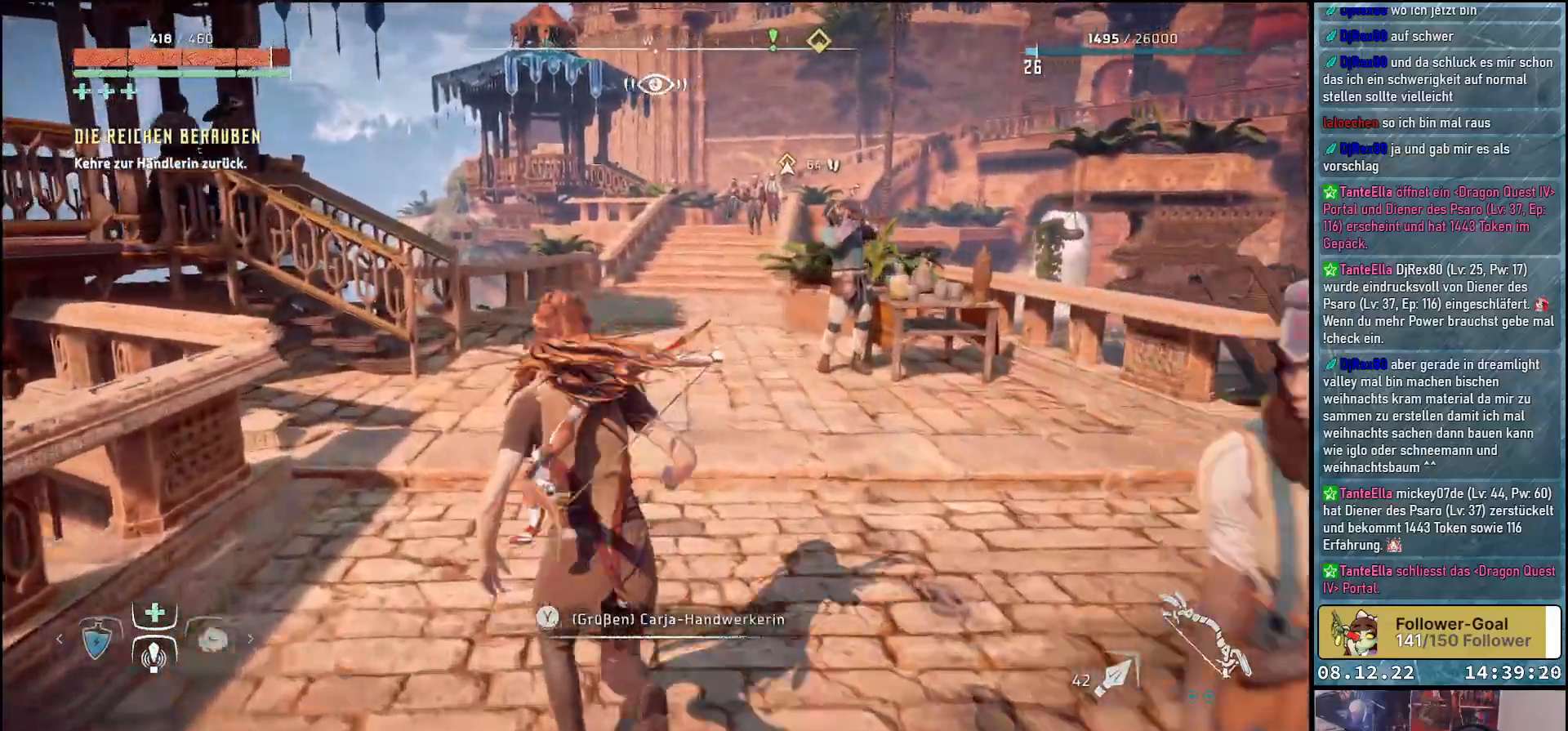
{"buttons": [], "left_stick": "up", "right_stick": "left", "events": [[100, "right_stick", "left"]]}
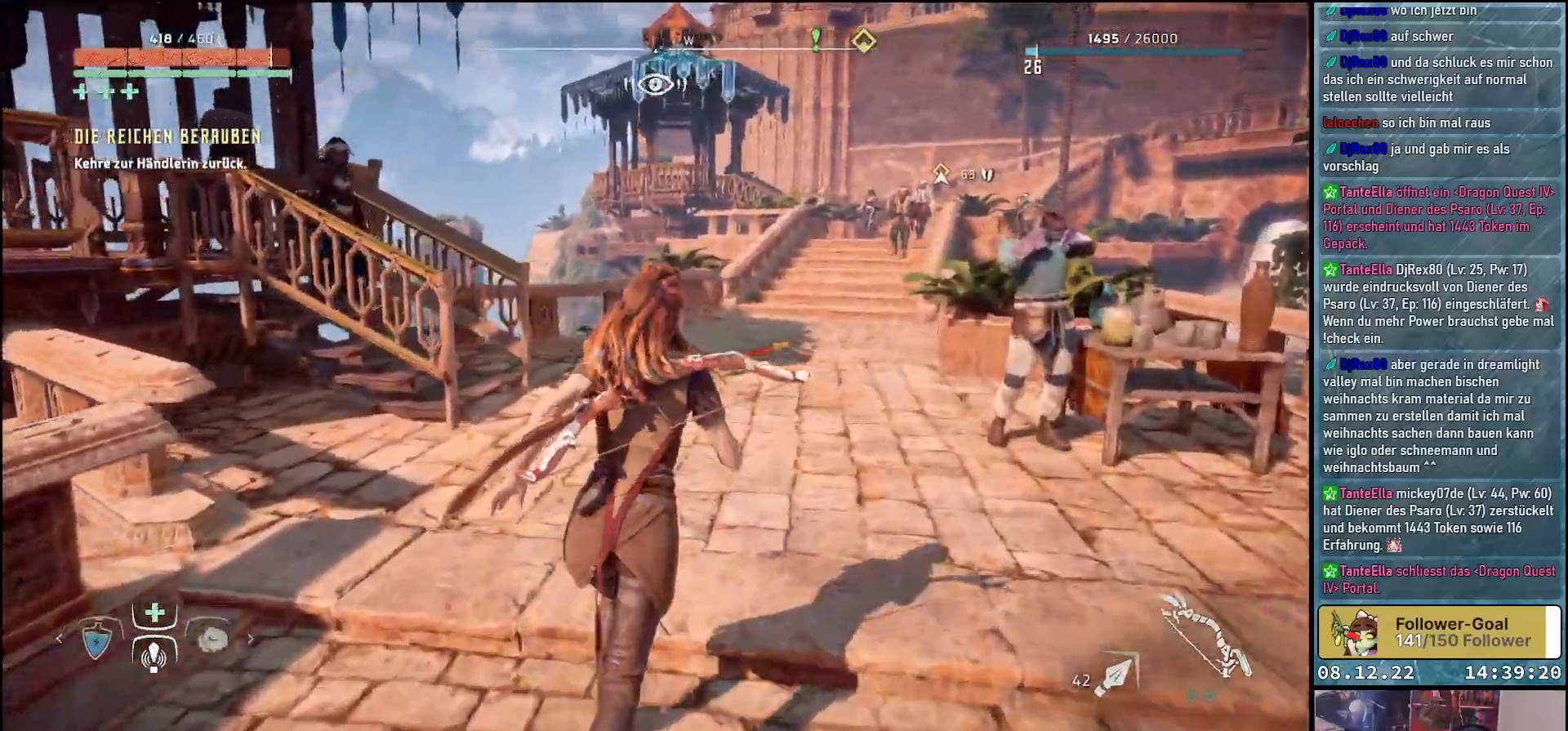
{"buttons": [], "left_stick": "up", "right_stick": "left", "events": []}
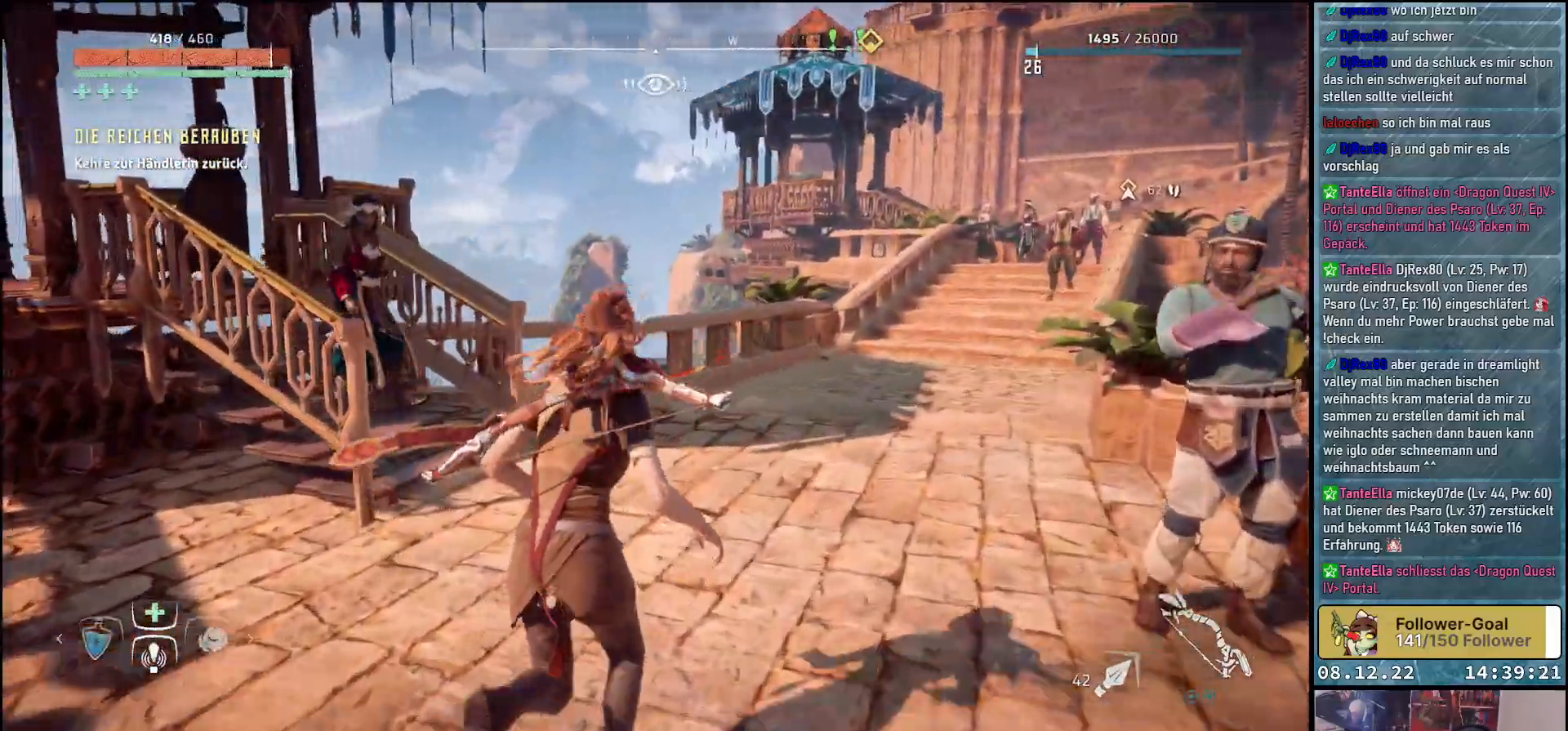
{"buttons": [], "left_stick": "up", "right_stick": "right", "events": [[100, "right_stick", "center"], [183, "right_stick", "down-right"], [317, "right_stick", "right"]]}